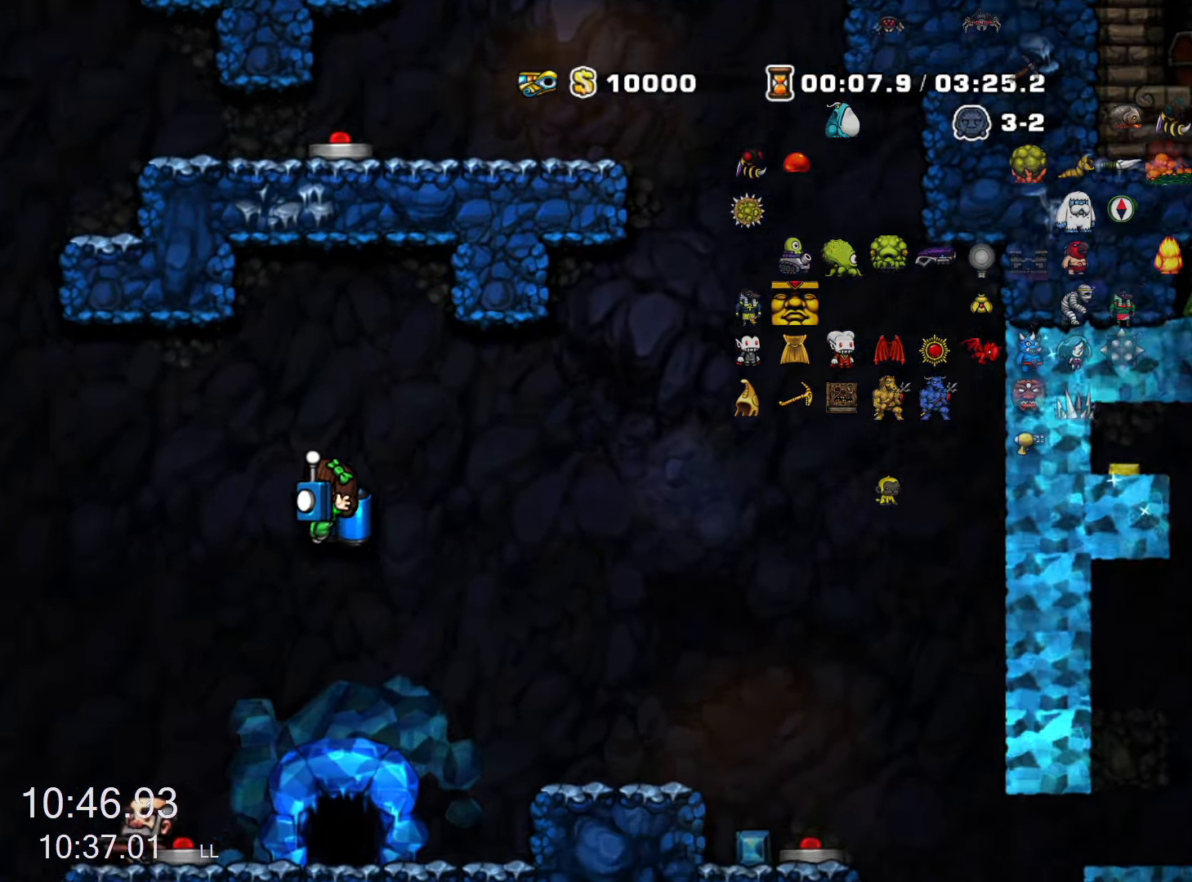
Gameplay with keyboard; each line is a JSON object with the keys held at the frame after it. "events" lists presses ("down") and releases ("up") of "a", "down", "escape", "left", "right", "run", "s", "space", "up", "x" and "z" between this image and that frame as [ms after this image, input, new state], when the widget could be followed in between. No other keys are recorded. Mouse input is not recorded. Key names are as the overlay labels them; some are game actions (e.g. jump) rather than physical keys.
{"keys": ["left", "run"], "events": [[100, "z", "up"], [200, "z", "down"], [283, "z", "up"]]}
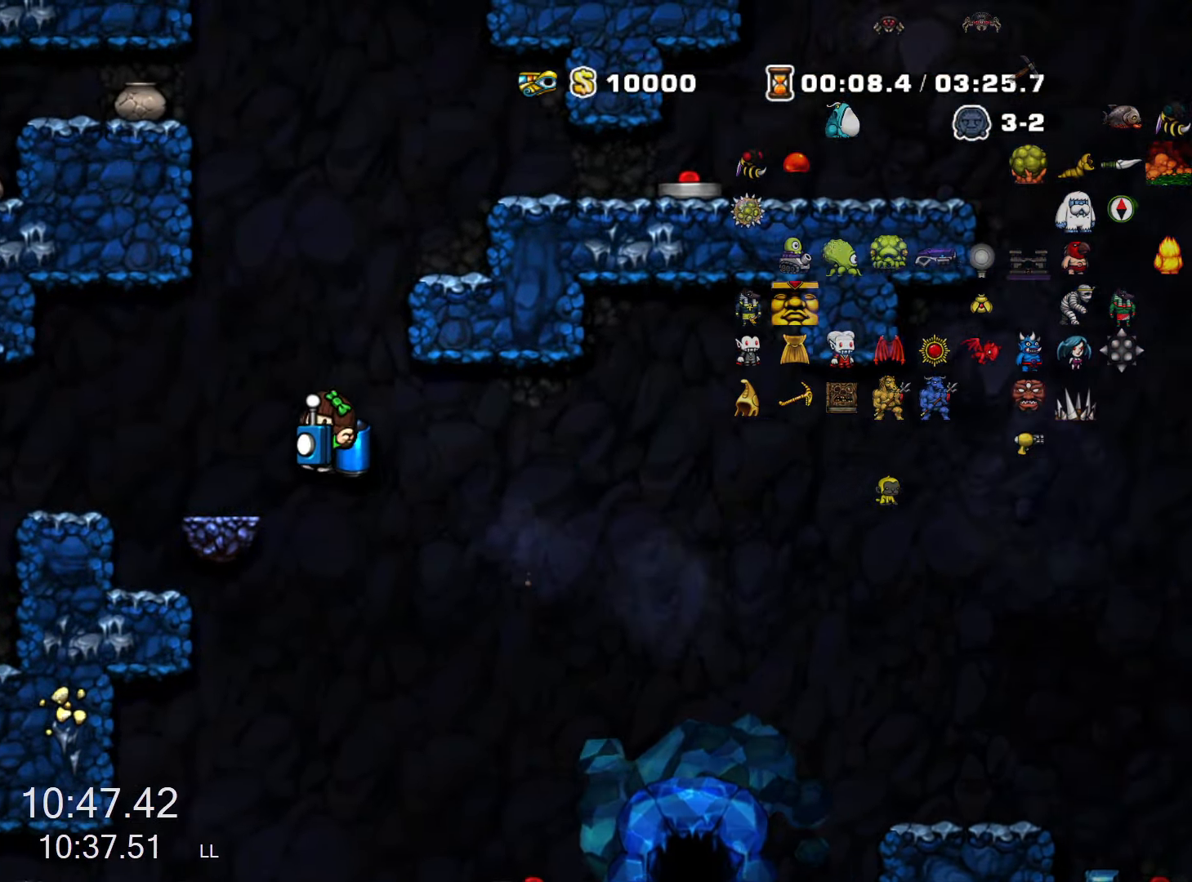
{"keys": [], "events": [[117, "z", "down"], [217, "z", "up"], [350, "run", "up"], [483, "left", "up"]]}
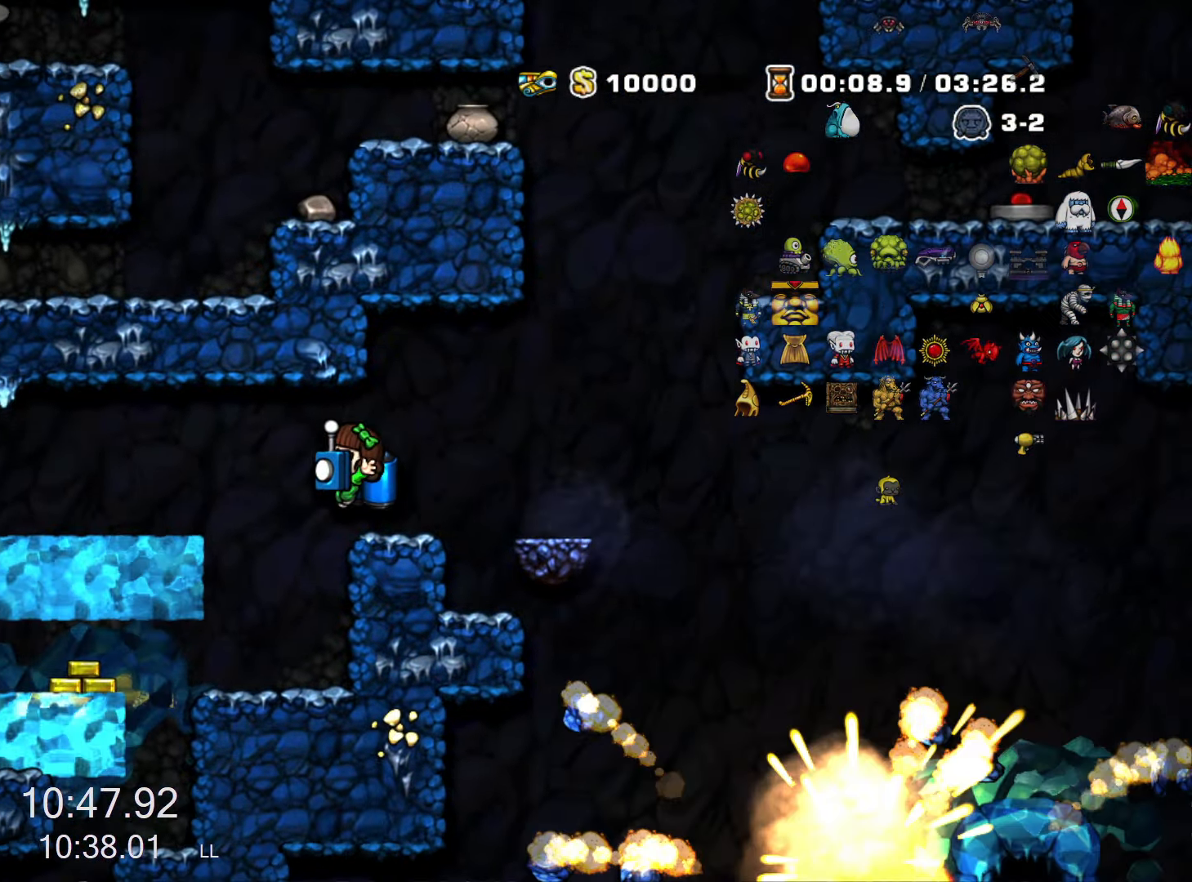
{"keys": ["run"], "events": [[33, "right", "down"], [33, "run", "down"], [133, "x", "down"], [217, "x", "up"], [367, "right", "up"]]}
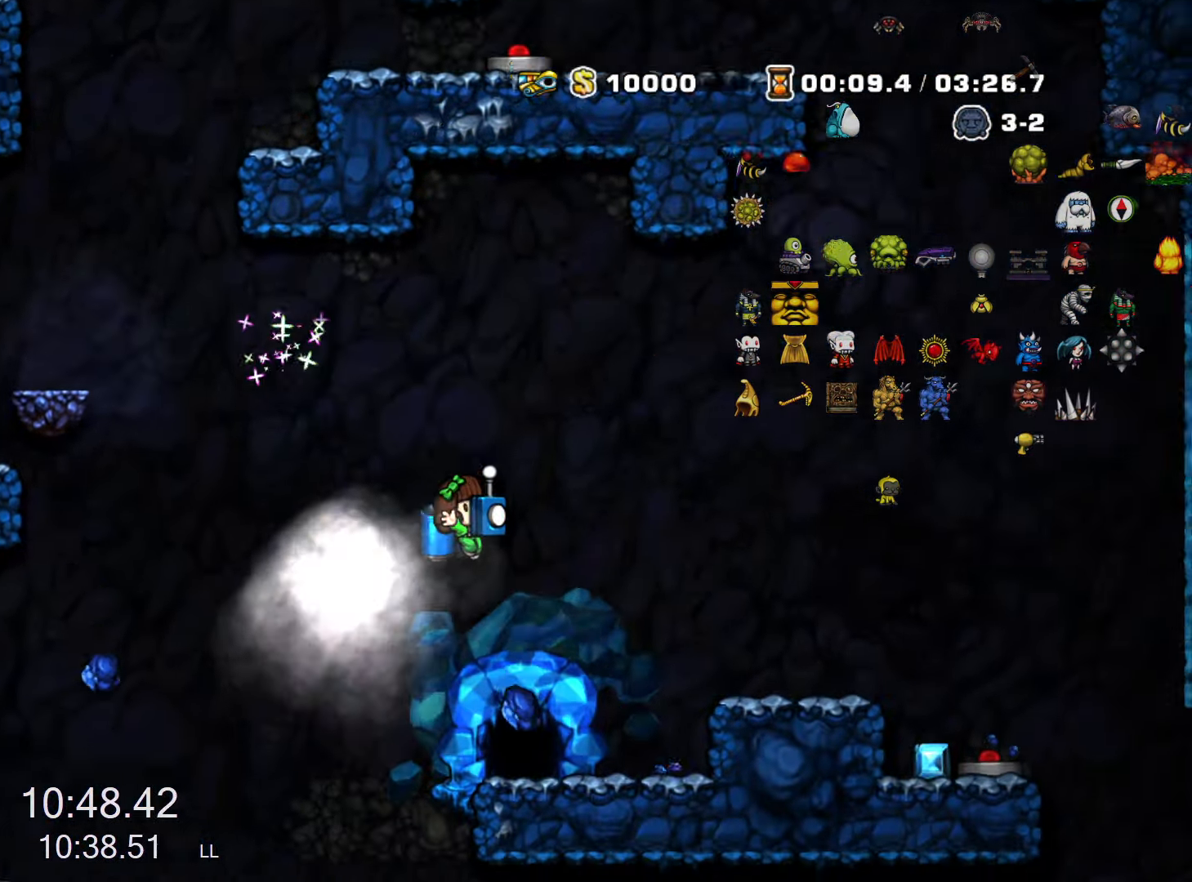
{"keys": [], "events": [[133, "run", "up"], [200, "right", "down"], [383, "right", "up"]]}
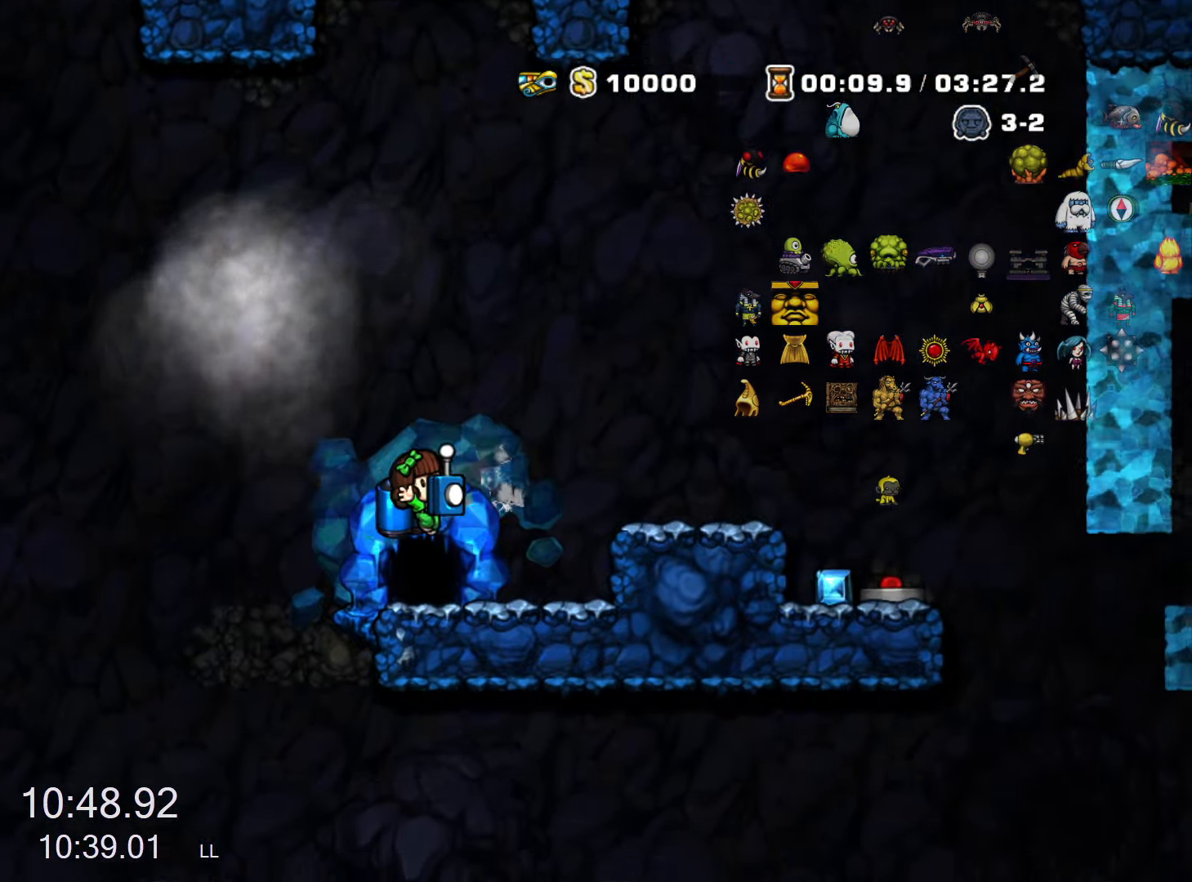
{"keys": [], "events": [[117, "space", "down"], [217, "space", "up"]]}
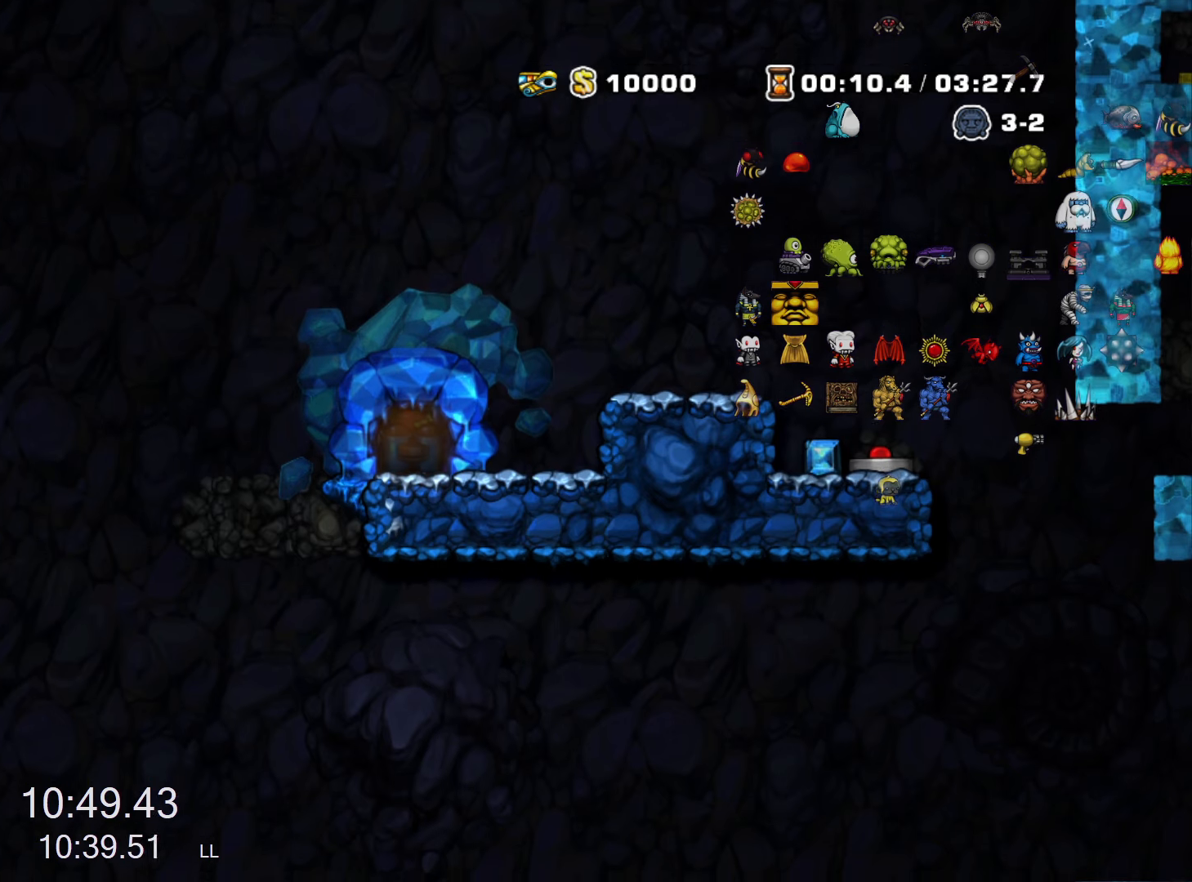
{"keys": [], "events": []}
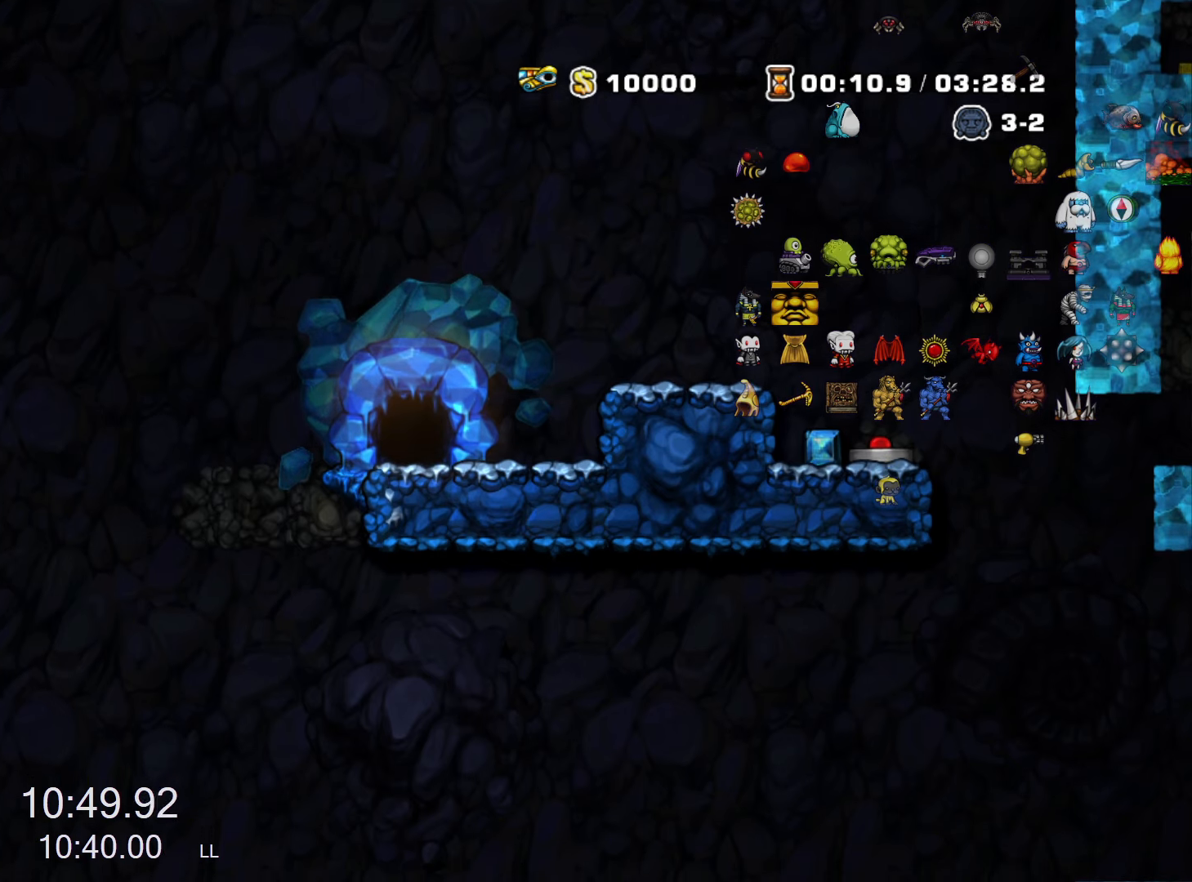
{"keys": [], "events": []}
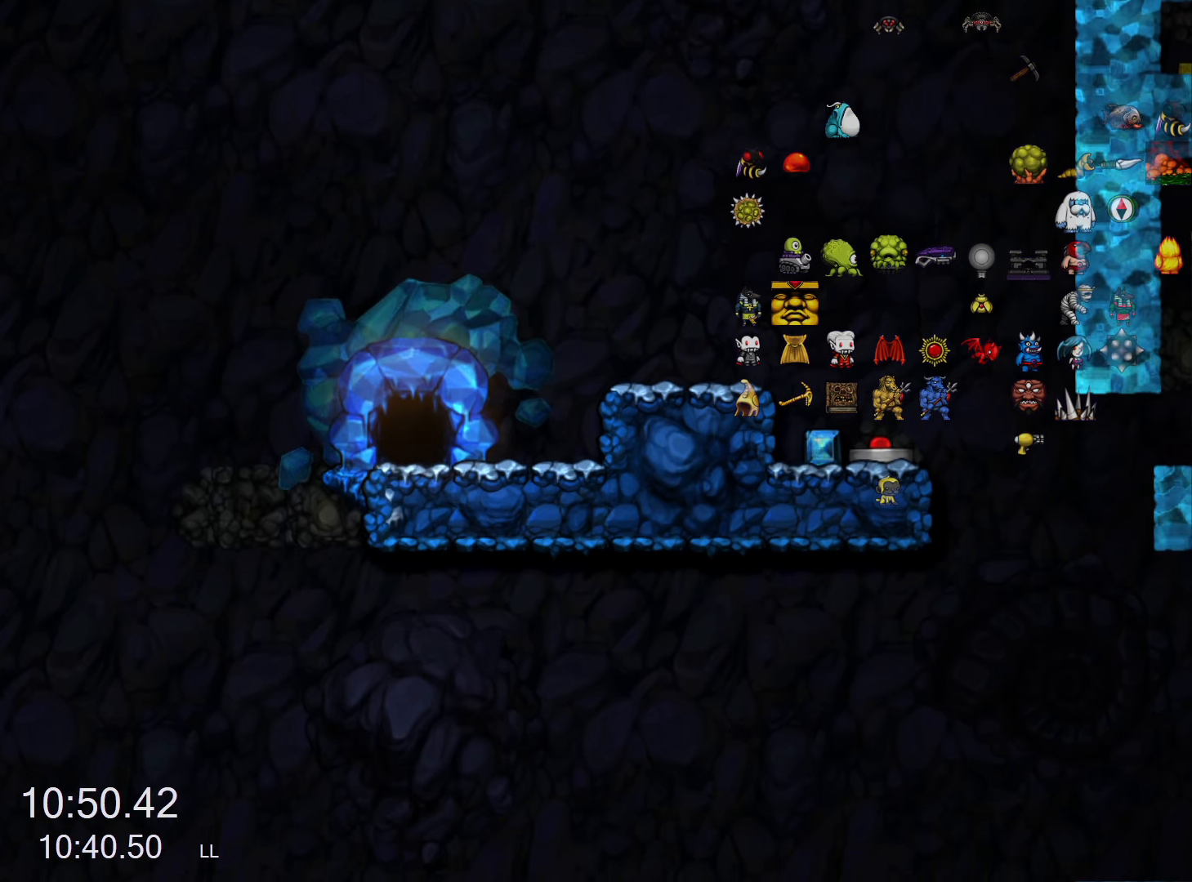
{"keys": [], "events": []}
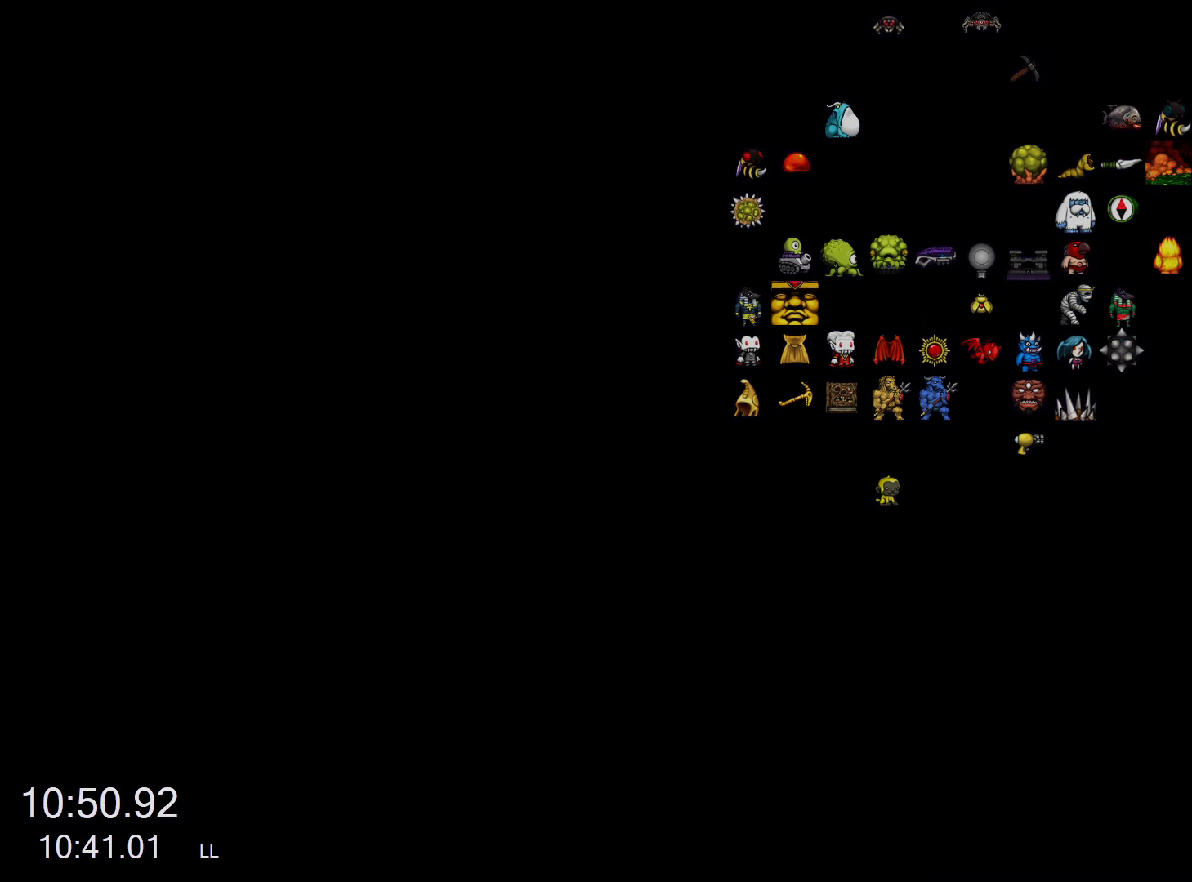
{"keys": [], "events": []}
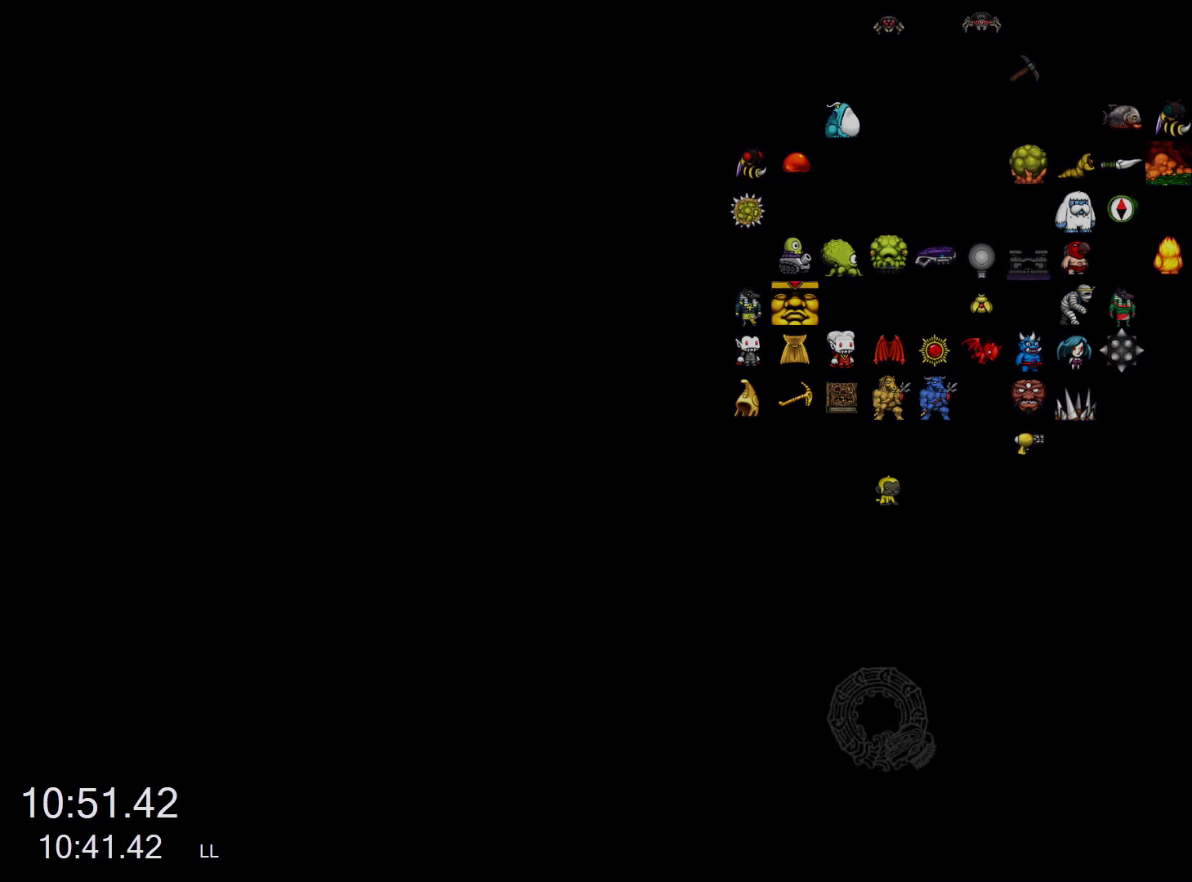
{"keys": [], "events": []}
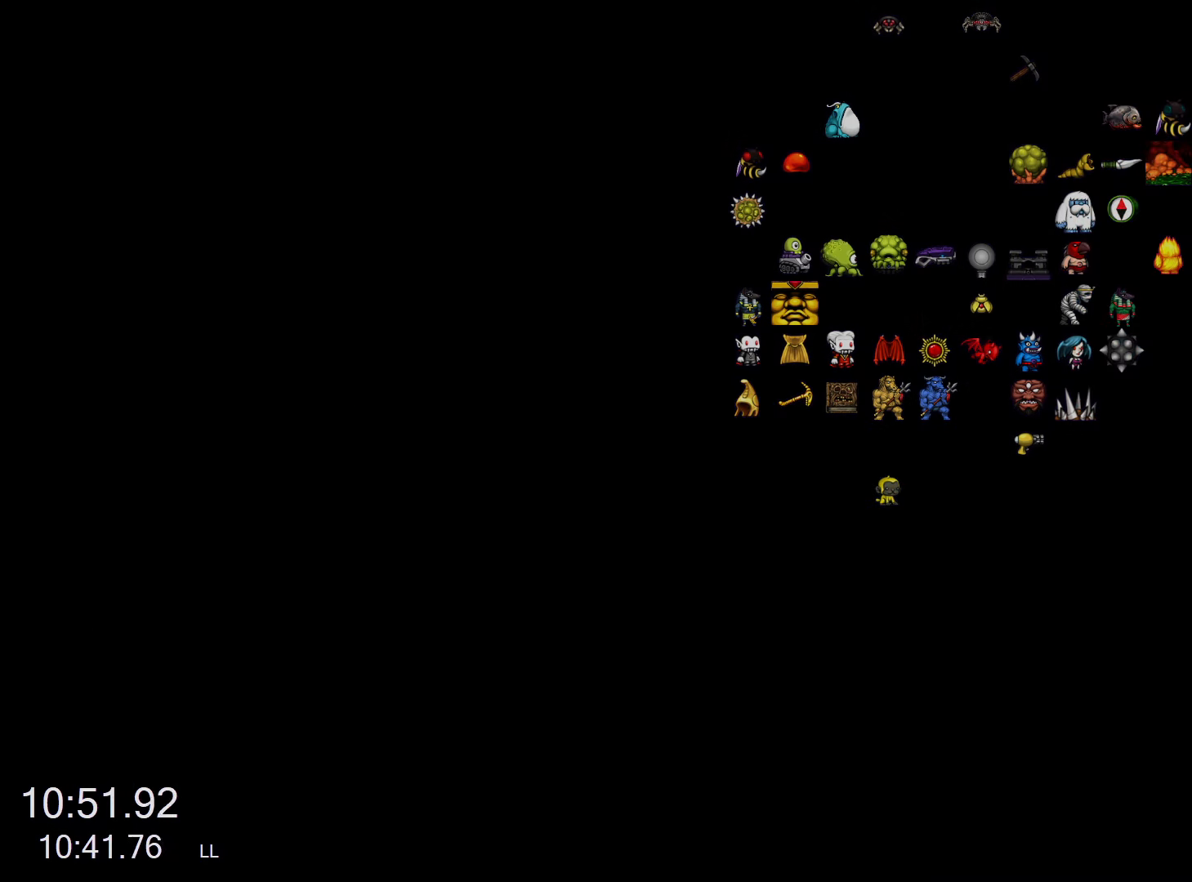
{"keys": [], "events": []}
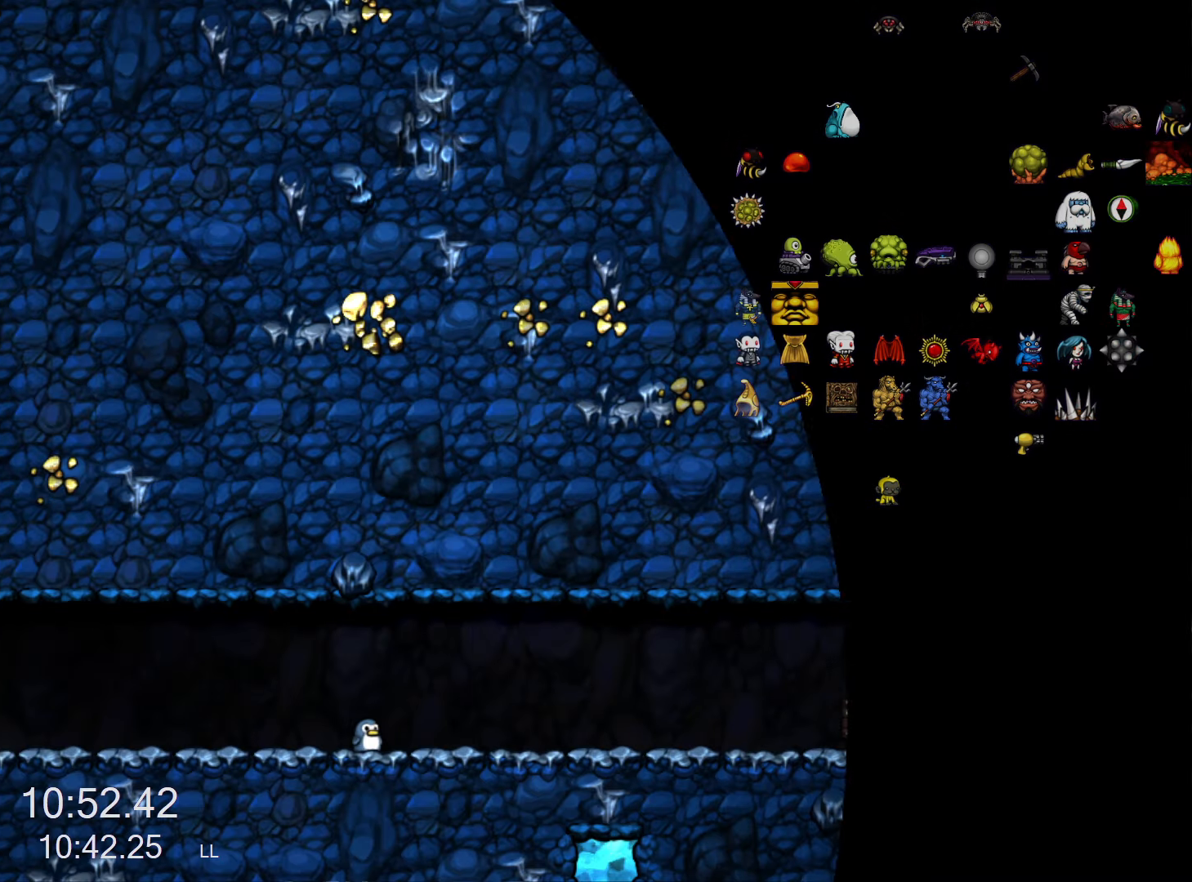
{"keys": ["z"], "events": [[184, "z", "down"]]}
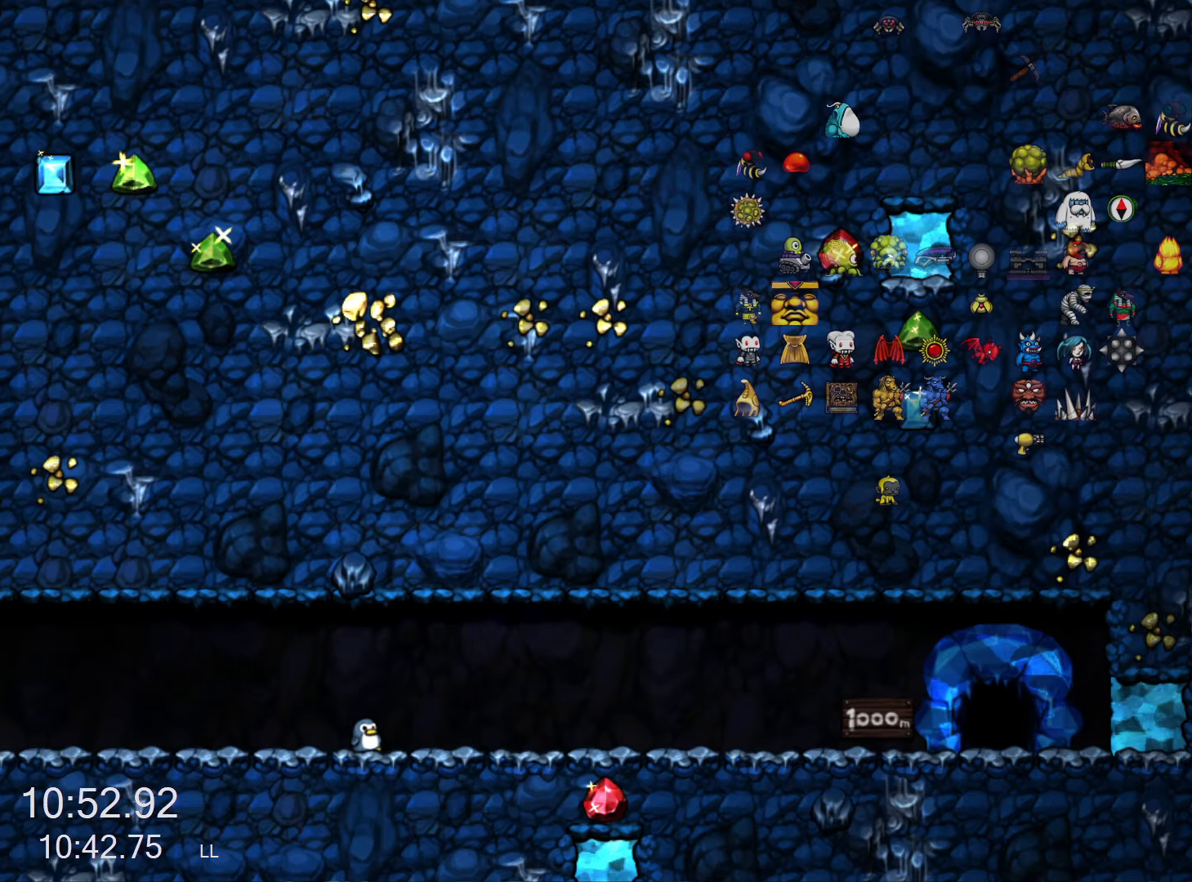
{"keys": ["z"], "events": []}
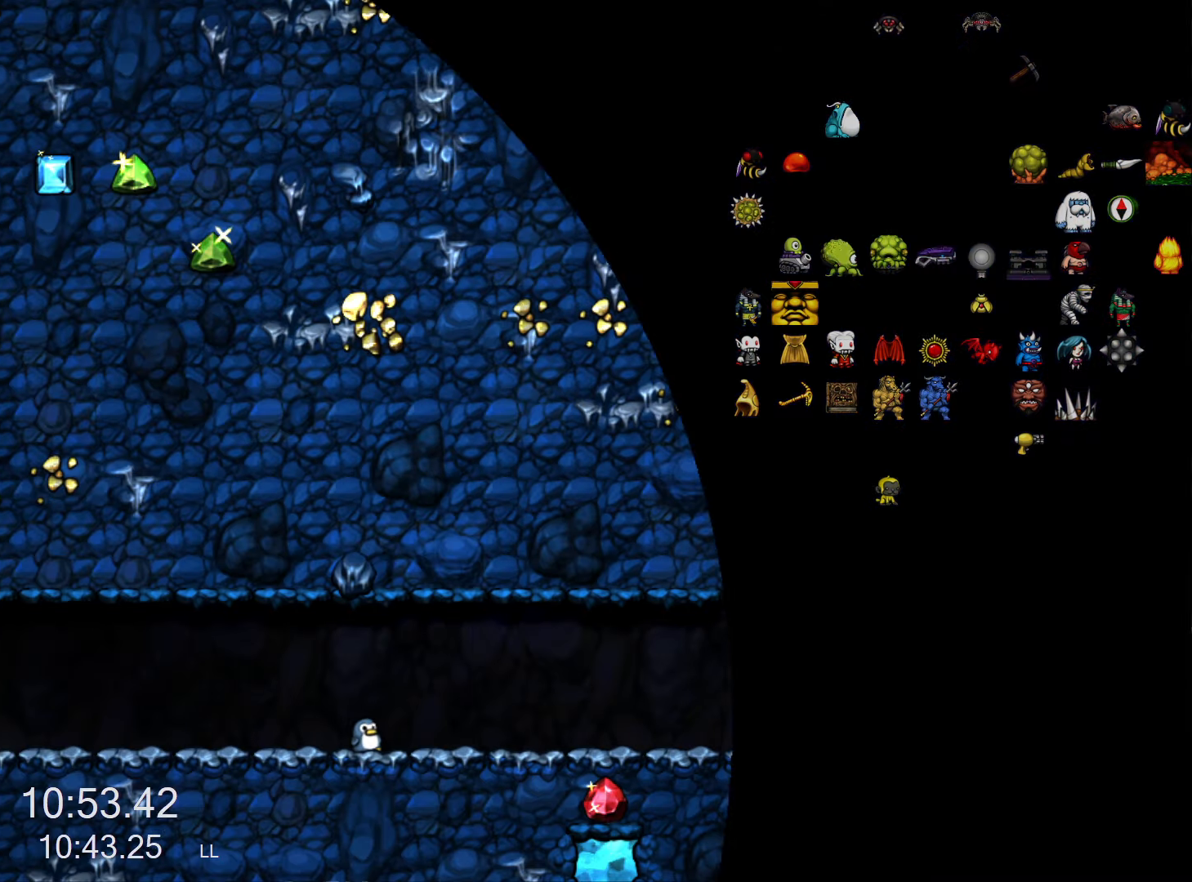
{"keys": ["z"], "events": []}
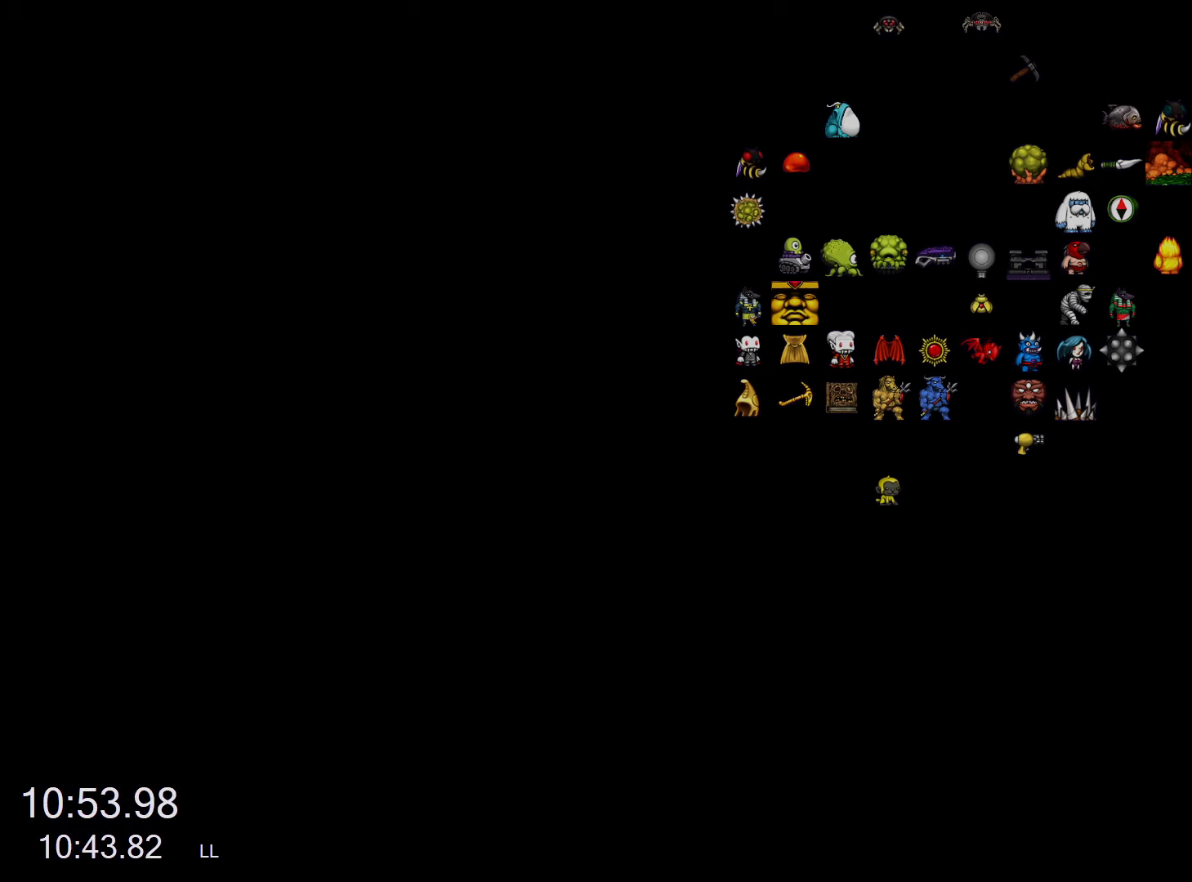
{"keys": [], "events": [[316, "z", "up"]]}
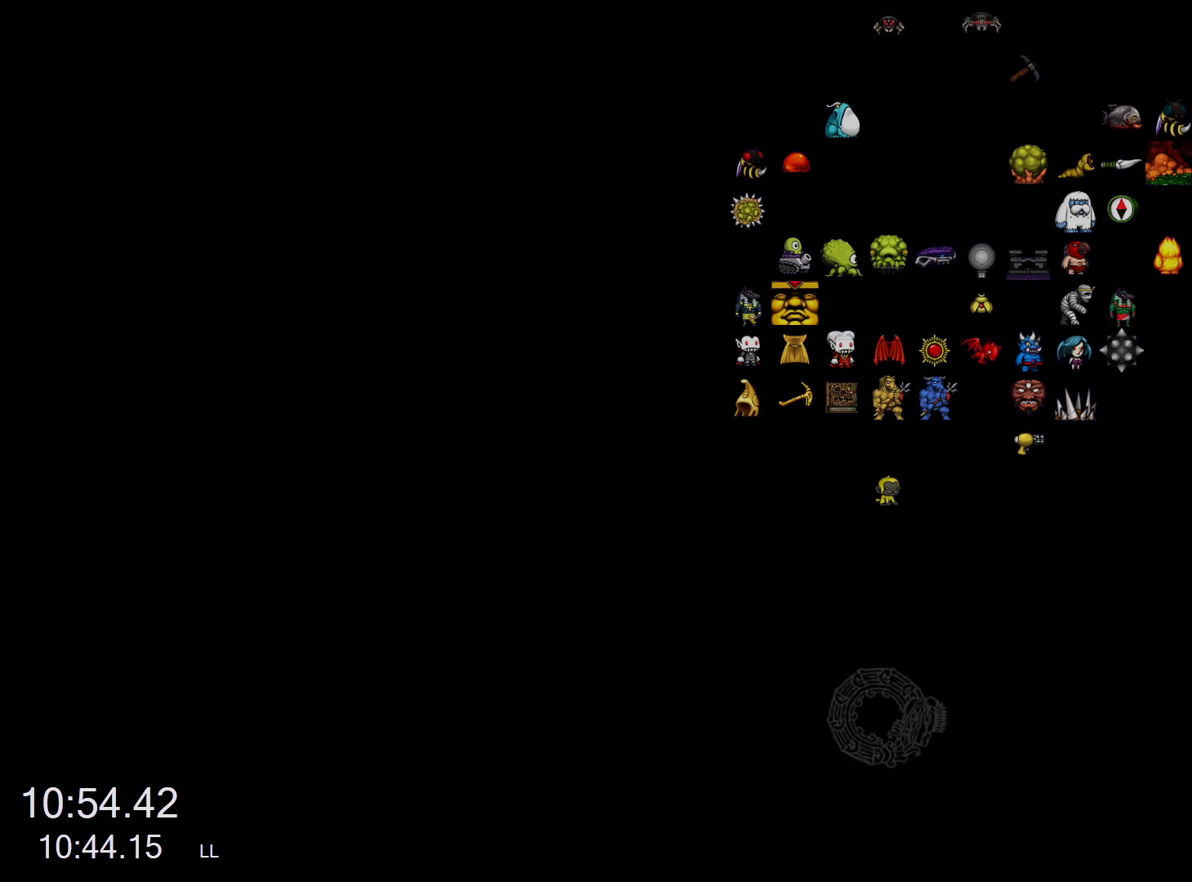
{"keys": [], "events": []}
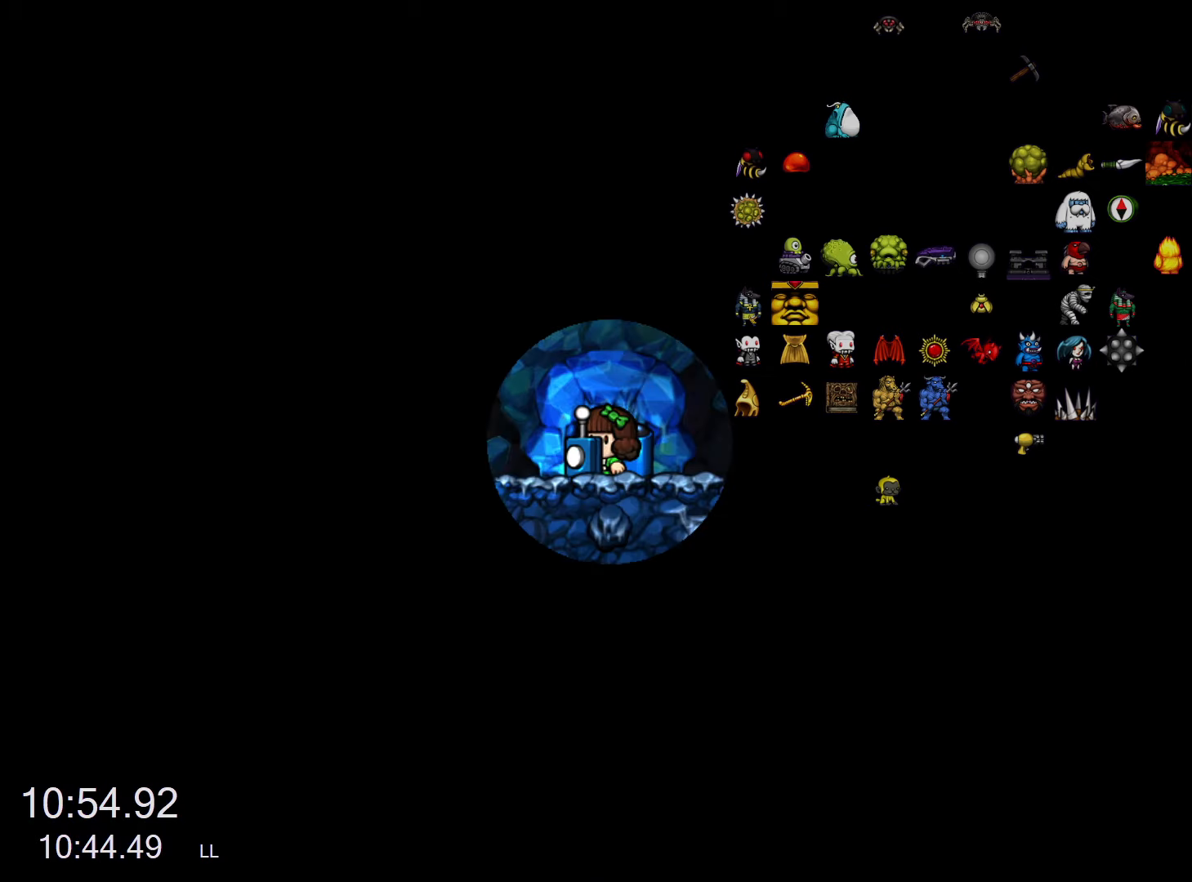
{"keys": ["run"], "events": [[400, "run", "down"]]}
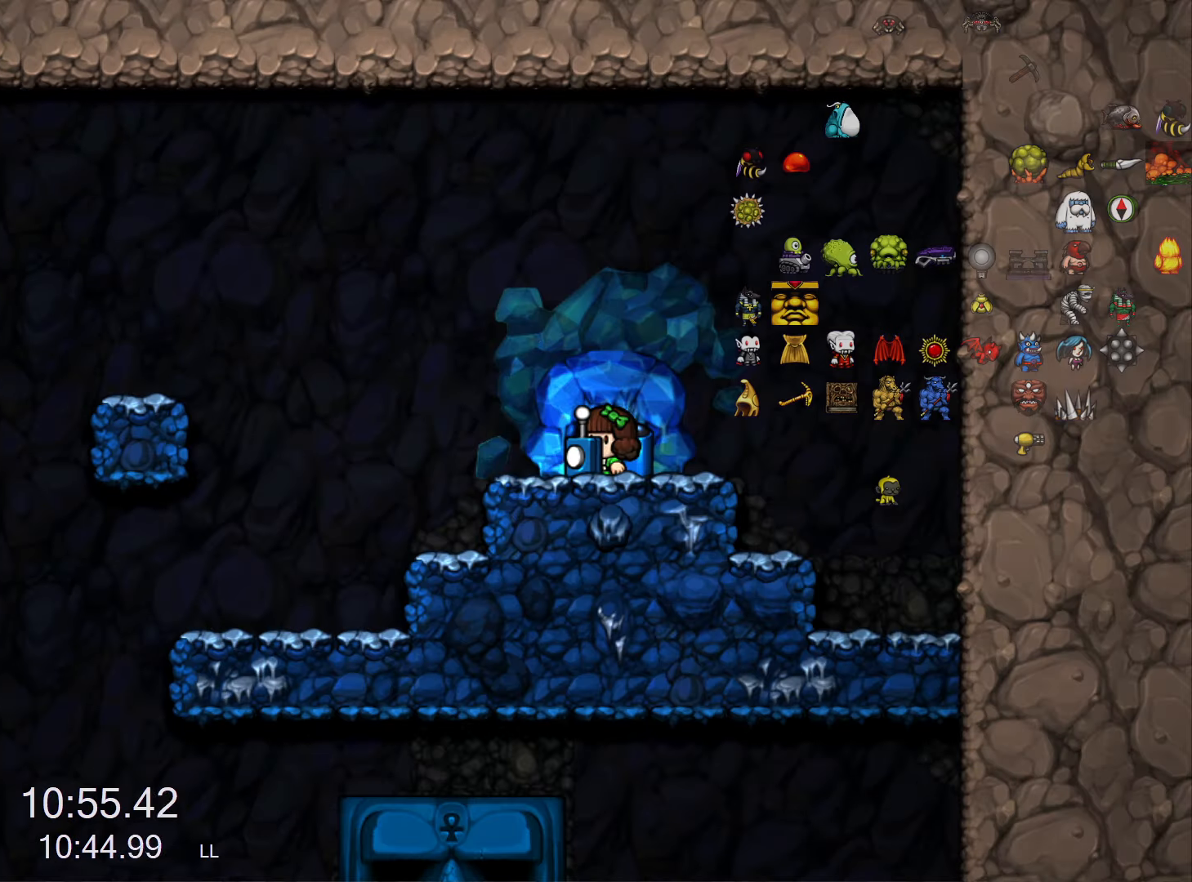
{"keys": ["left", "run"], "events": [[266, "run", "up"], [366, "left", "down"], [500, "run", "down"]]}
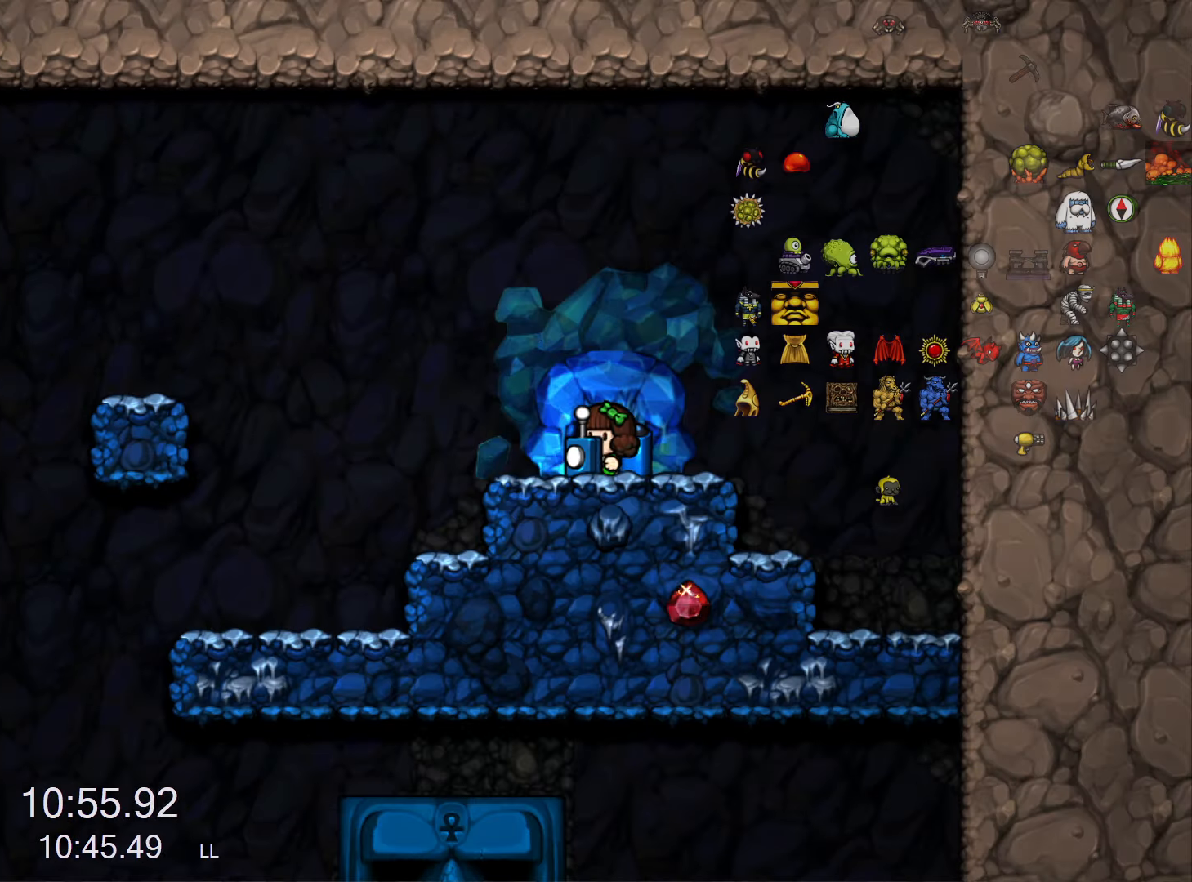
{"keys": ["down"], "events": [[100, "z", "down"], [200, "run", "up"], [200, "z", "up"], [333, "left", "up"], [433, "down", "down"]]}
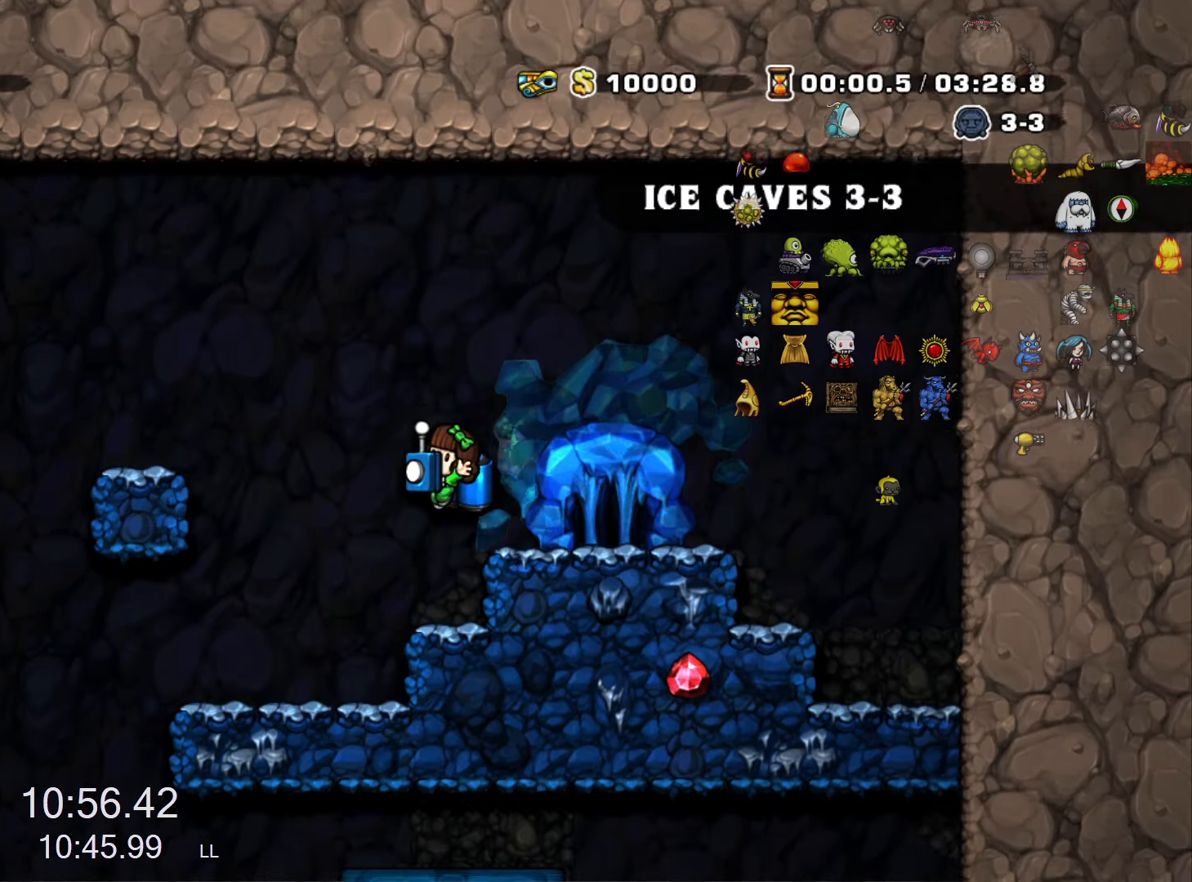
{"keys": [], "events": [[66, "x", "down"], [116, "x", "up"], [166, "down", "up"], [350, "s", "down"], [400, "s", "up"]]}
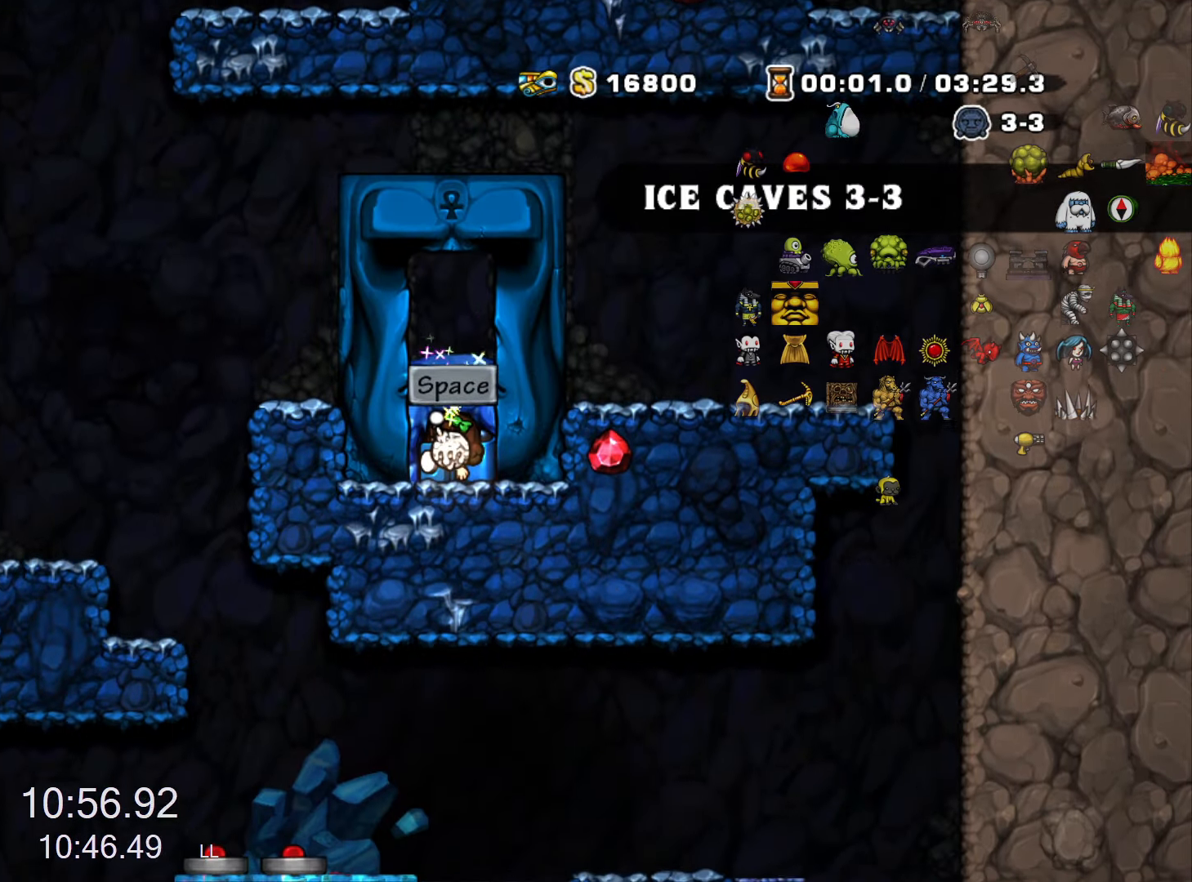
{"keys": [], "events": []}
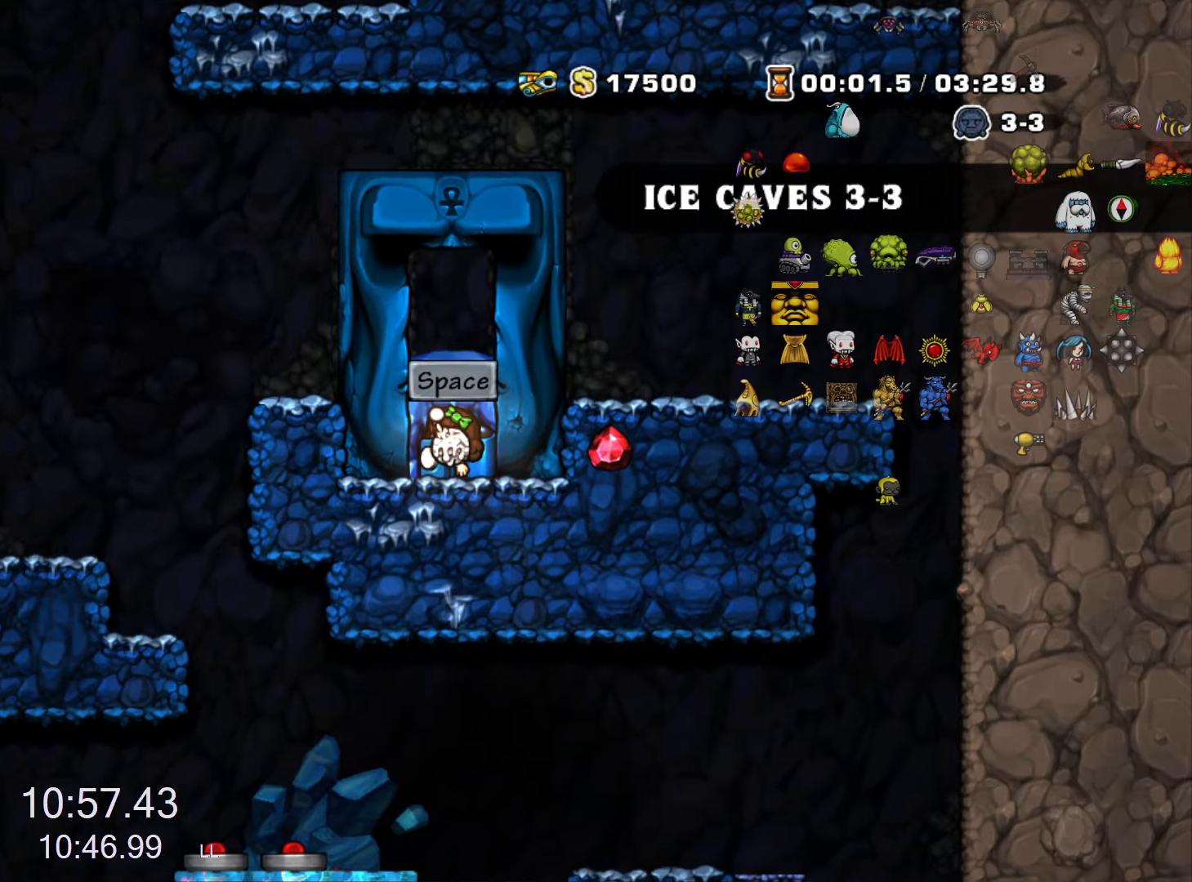
{"keys": [], "events": []}
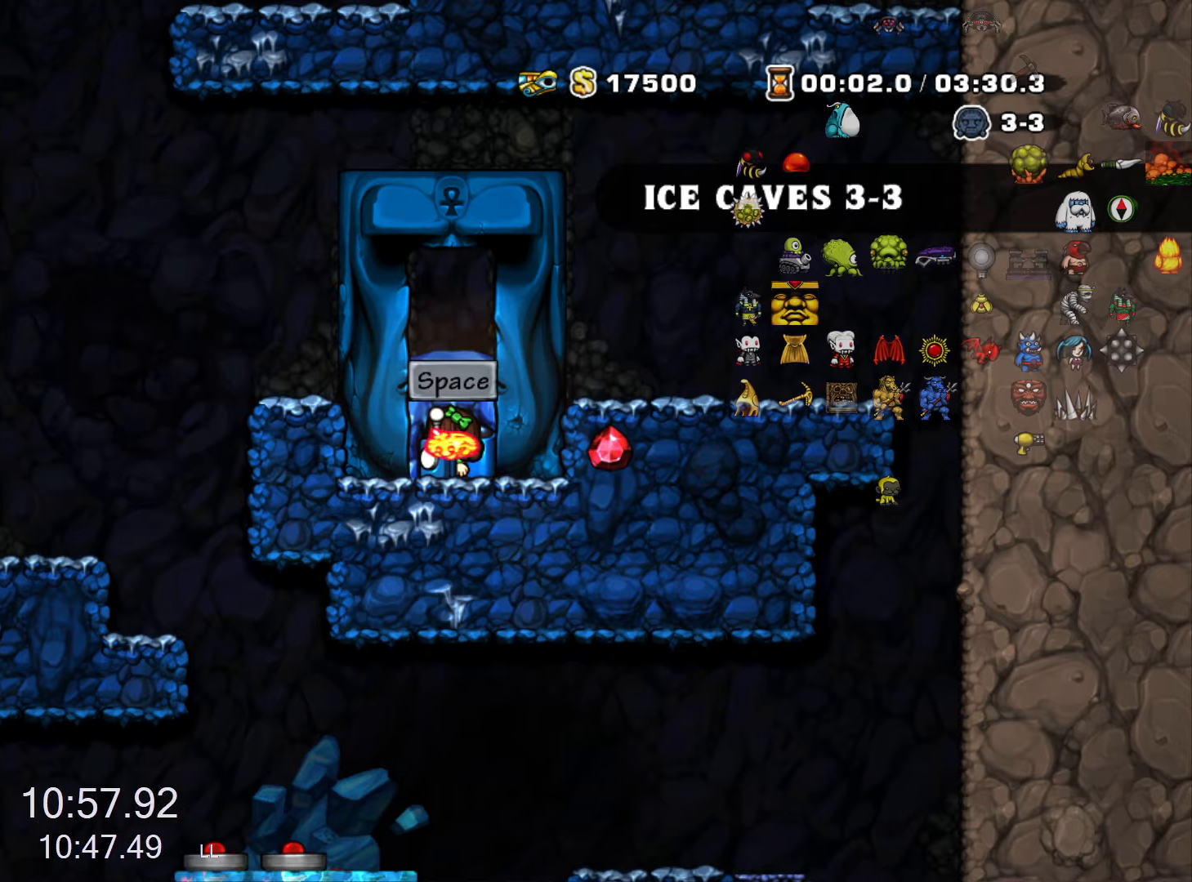
{"keys": [], "events": []}
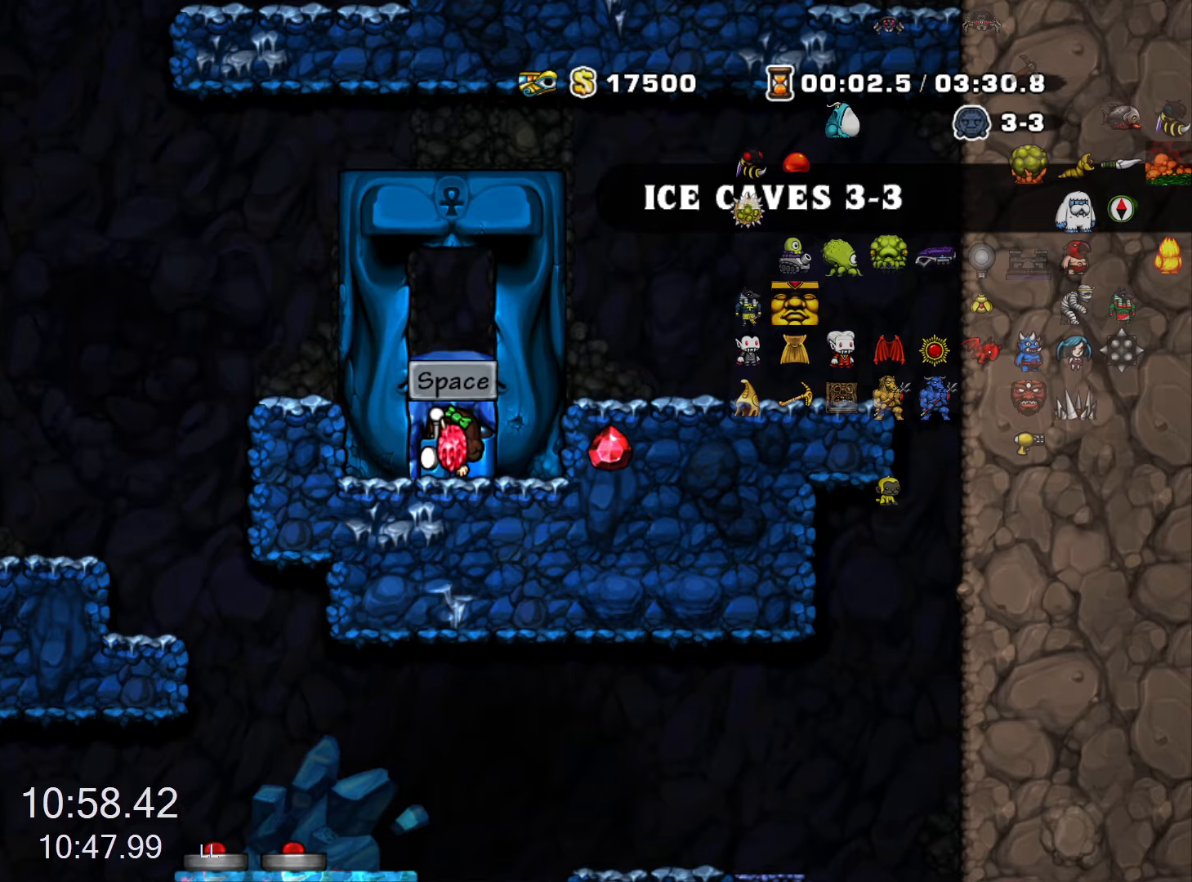
{"keys": [], "events": []}
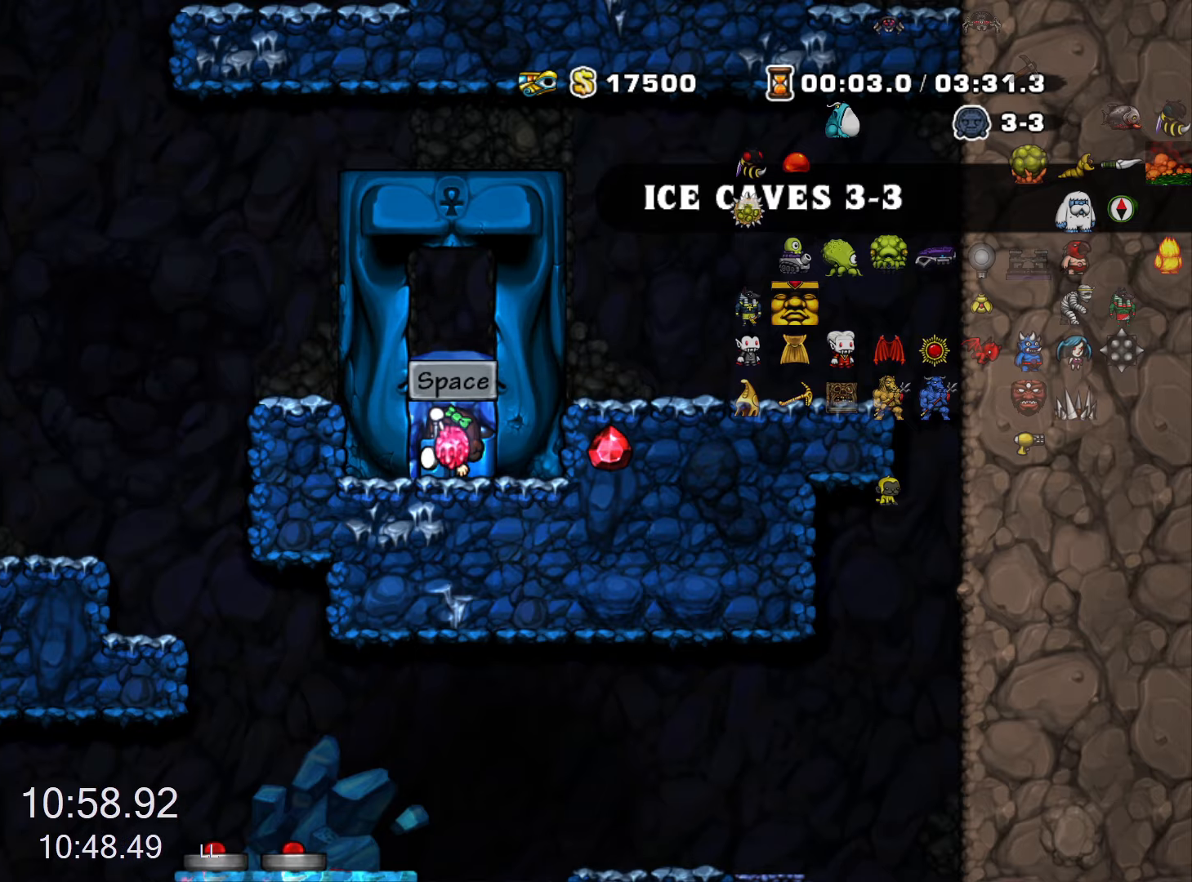
{"keys": [], "events": []}
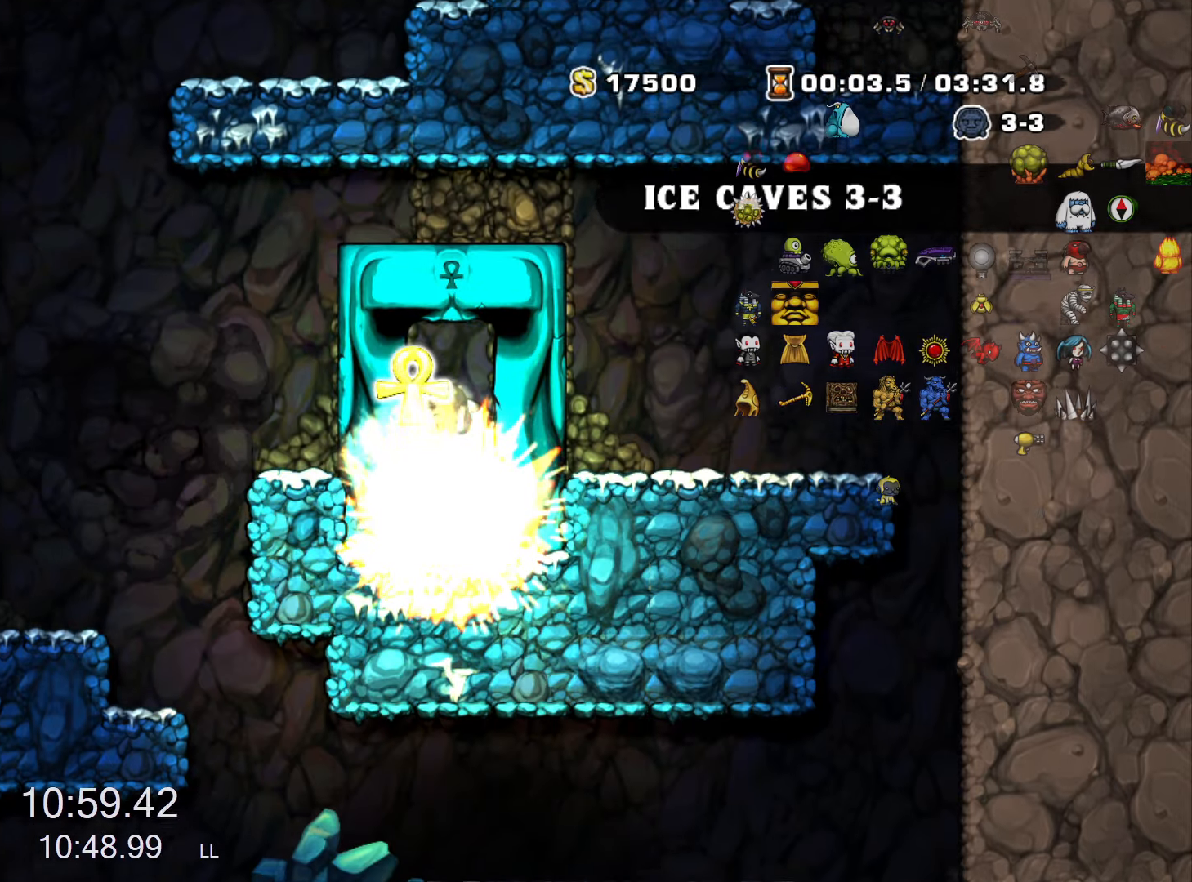
{"keys": [], "events": []}
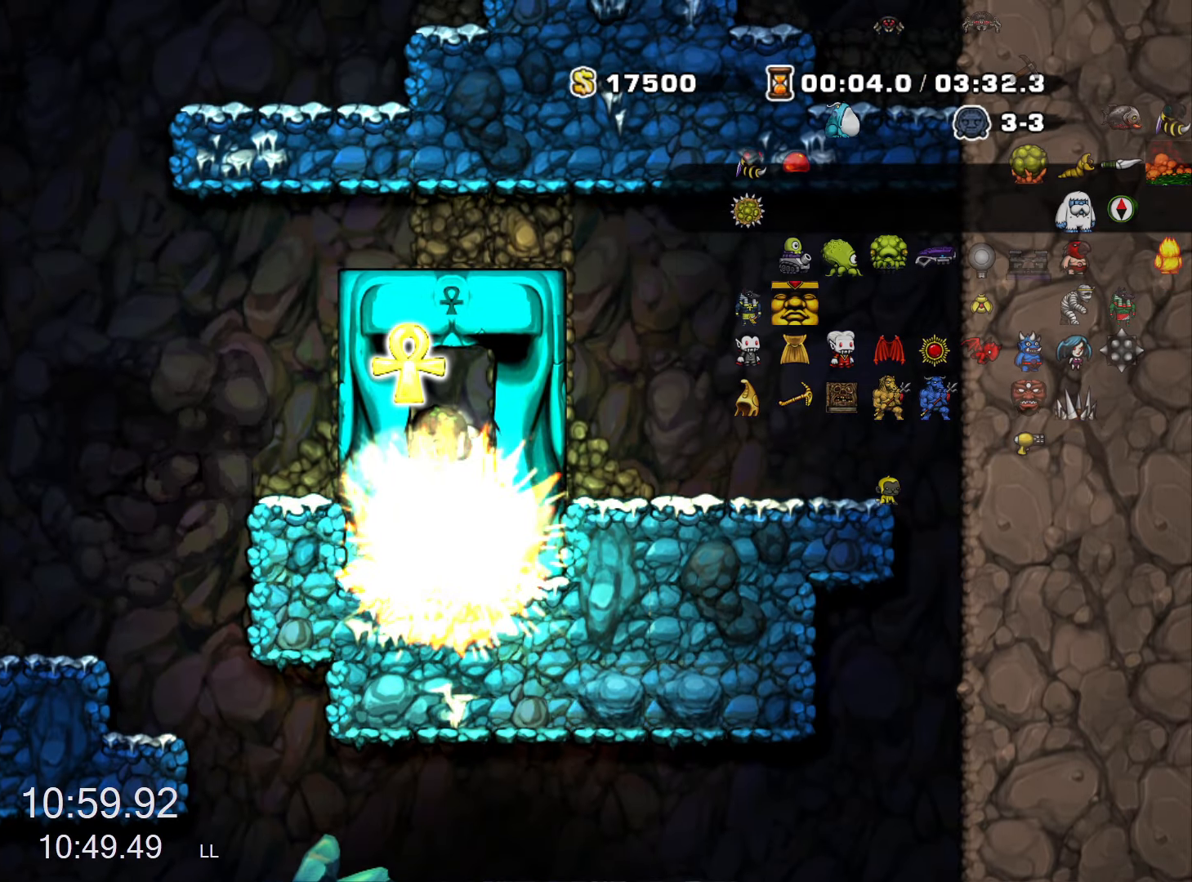
{"keys": [], "events": []}
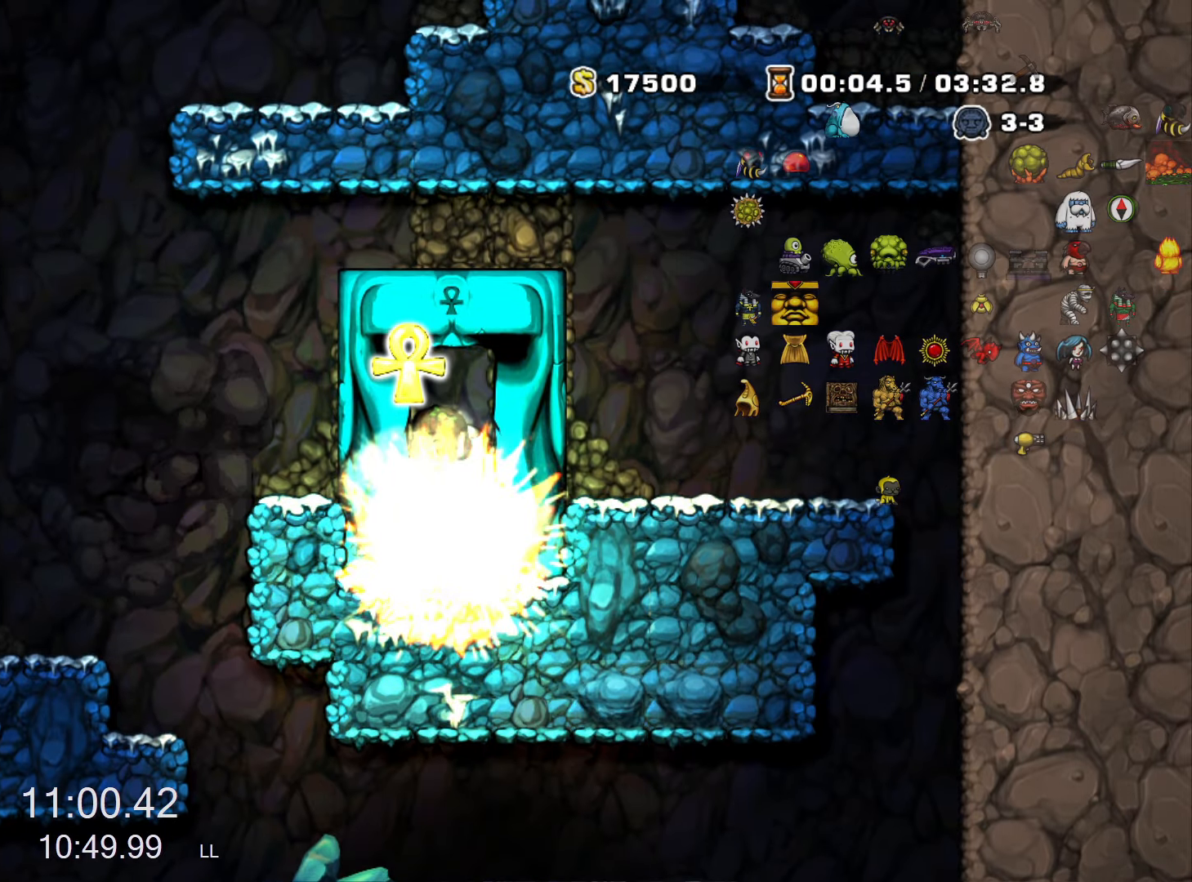
{"keys": [], "events": []}
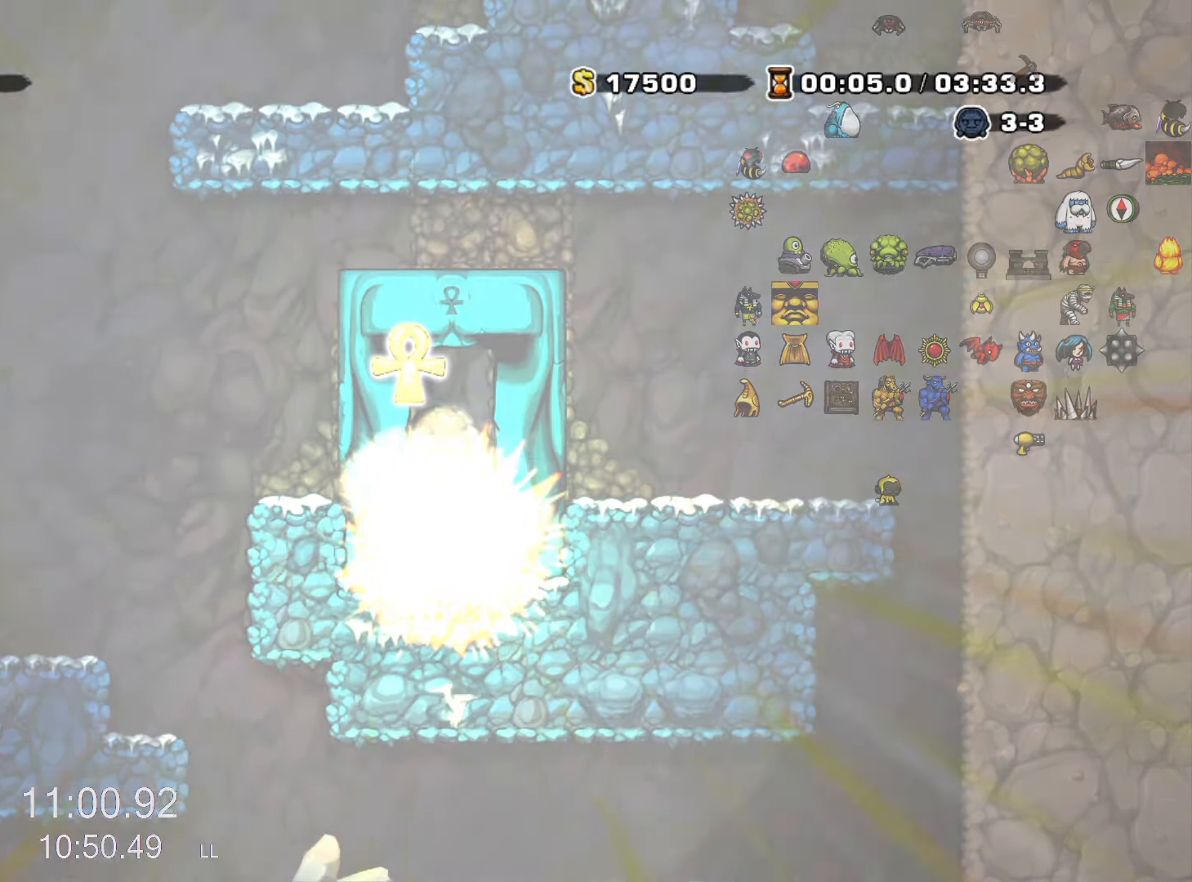
{"keys": [], "events": []}